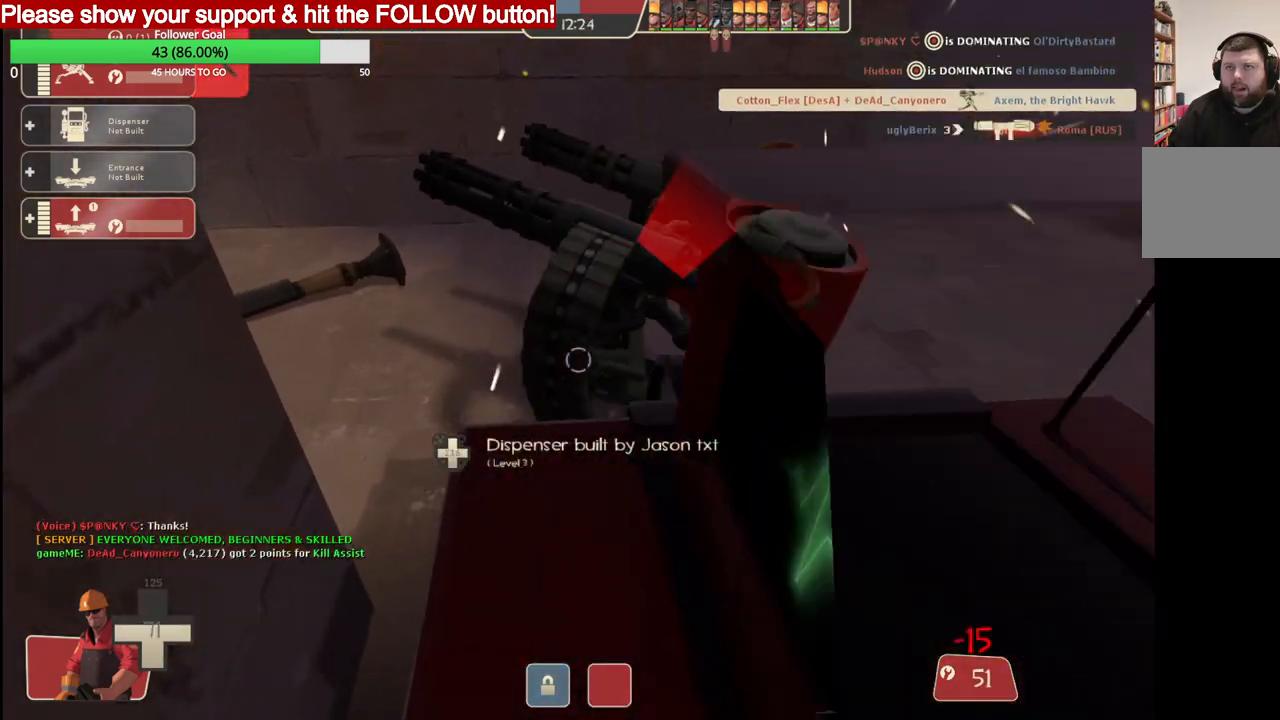
Gameplay with a controller (PlayStation layout); each line is a JSON object with the inputs held at the frame after it. "events" lists button and stick changes between this image and that frame as [ms after this image, input, new state], when the widget could be followed in between.
{"buttons": ["R2"], "left_stick": "center", "right_stick": "center", "events": []}
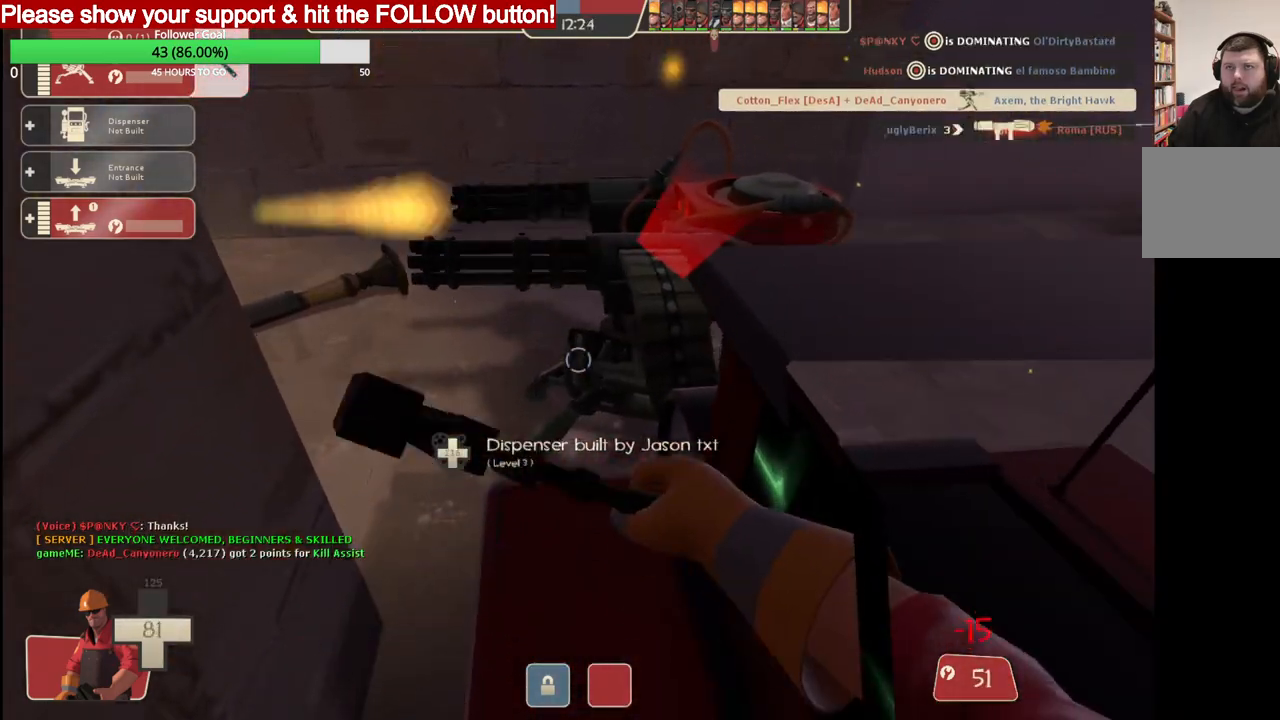
{"buttons": ["R2"], "left_stick": "center", "right_stick": "center", "events": []}
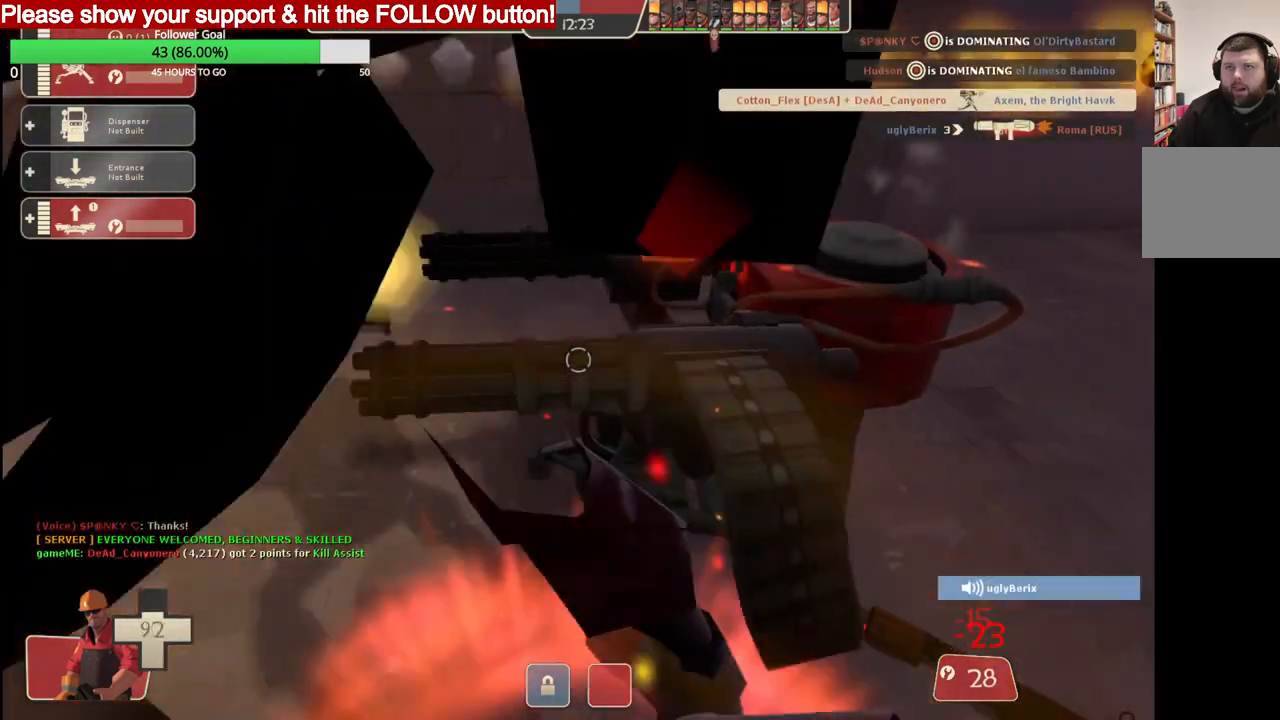
{"buttons": ["R2"], "left_stick": "center", "right_stick": "center", "events": []}
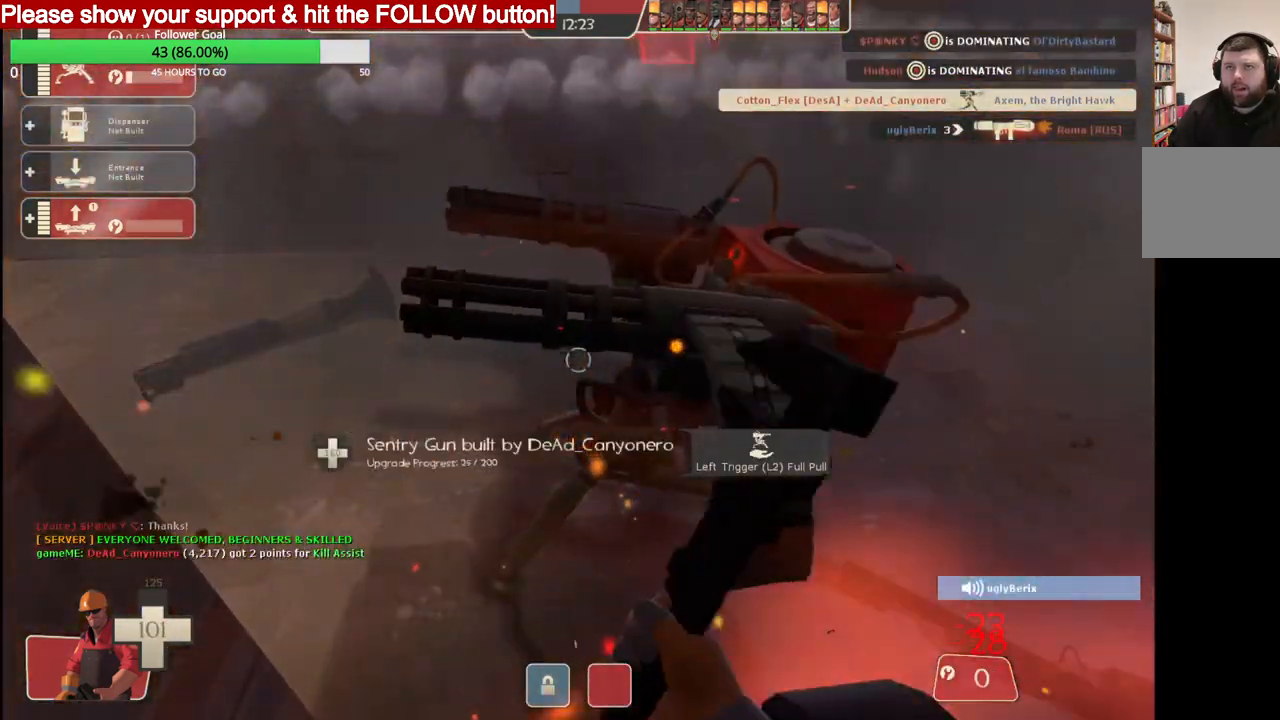
{"buttons": ["R2"], "left_stick": "center", "right_stick": "center", "events": []}
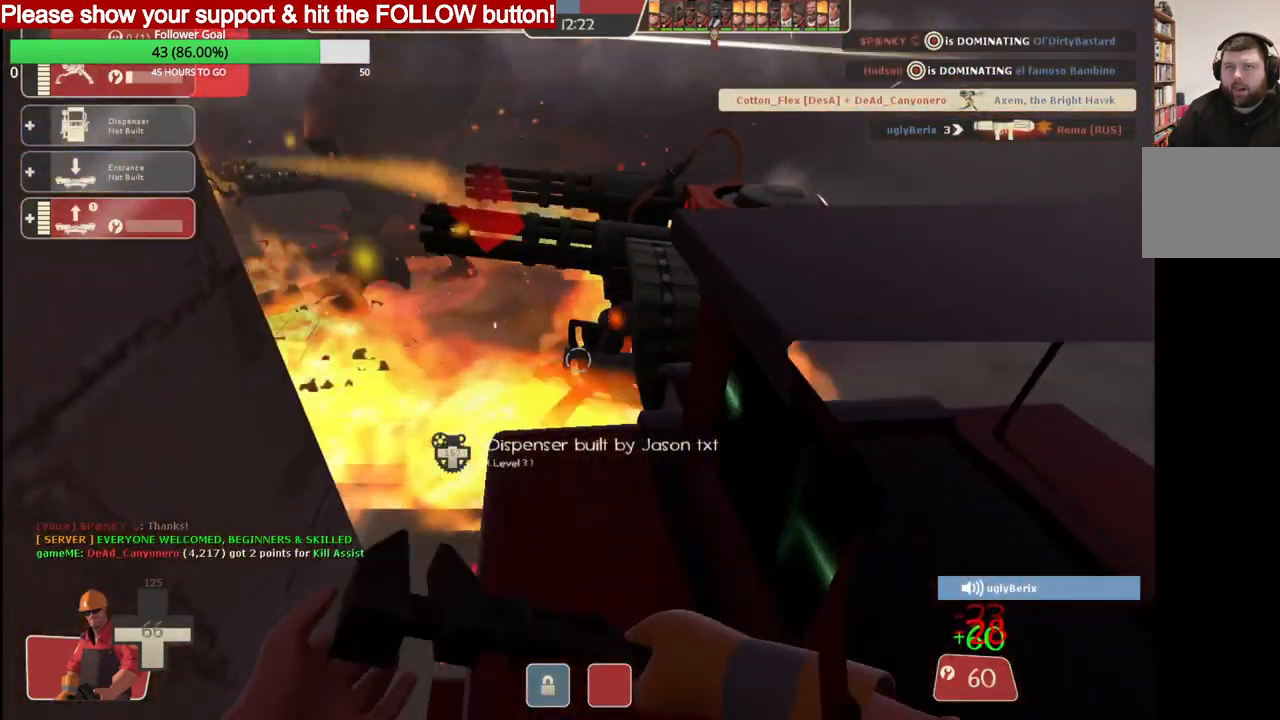
{"buttons": ["R2"], "left_stick": "center", "right_stick": "center", "events": []}
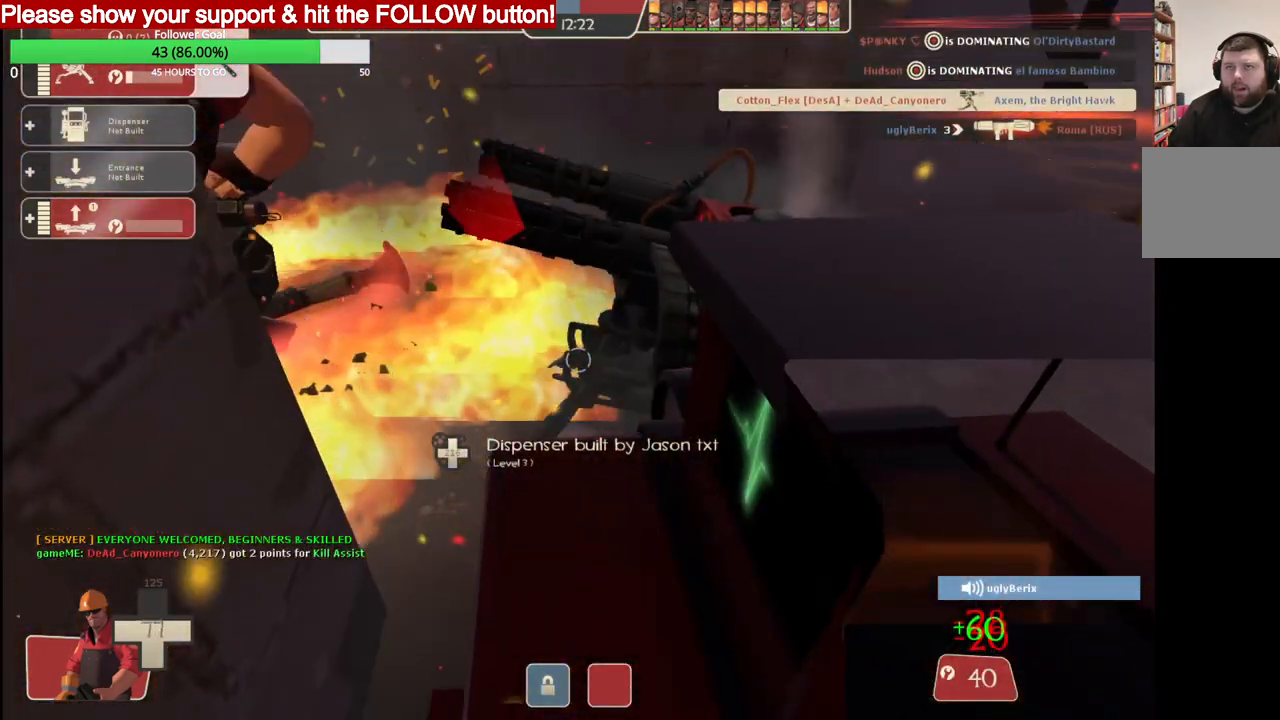
{"buttons": ["R2"], "left_stick": "center", "right_stick": "center", "events": []}
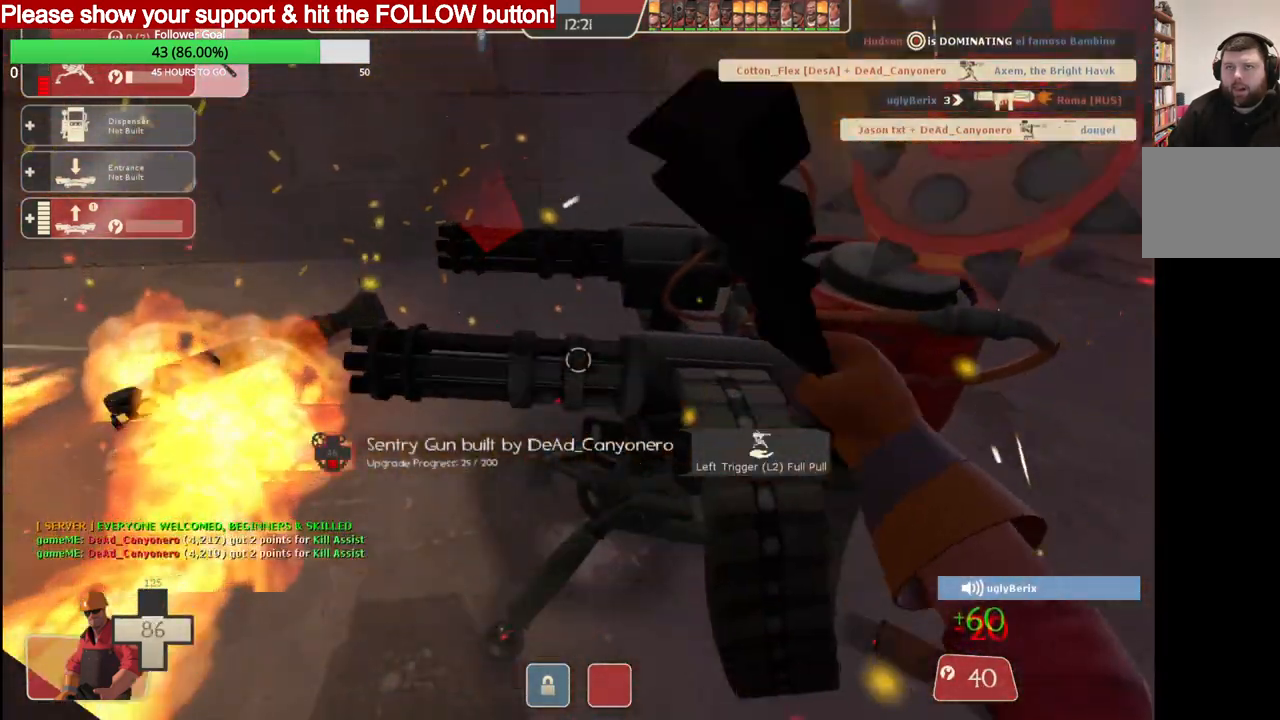
{"buttons": ["R2"], "left_stick": "center", "right_stick": "center", "events": []}
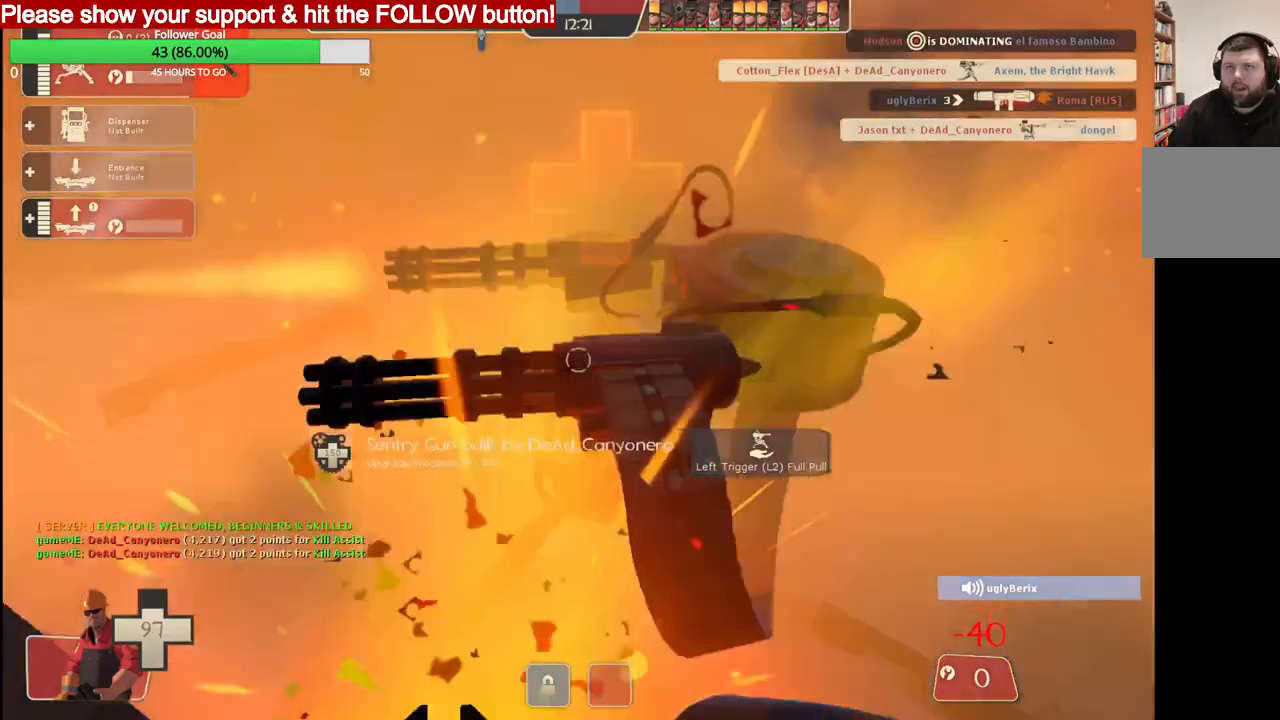
{"buttons": ["R2"], "left_stick": "center", "right_stick": "center", "events": []}
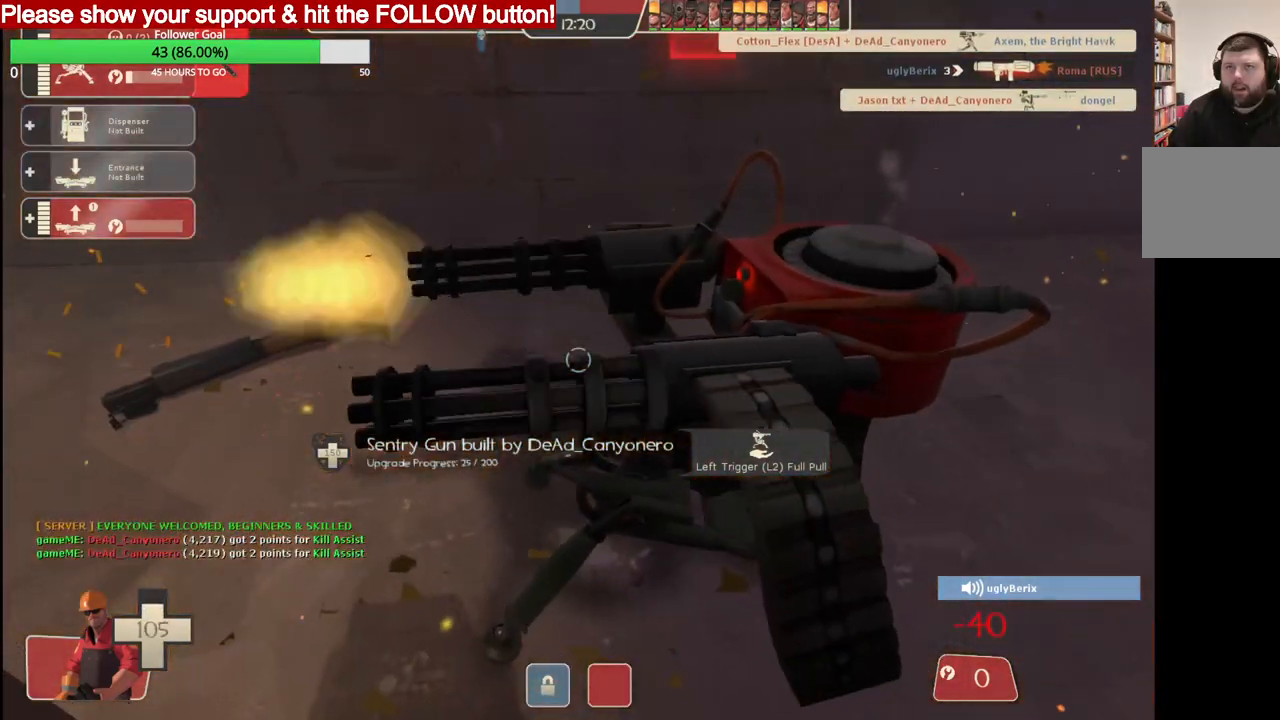
{"buttons": ["R2"], "left_stick": "center", "right_stick": "center", "events": []}
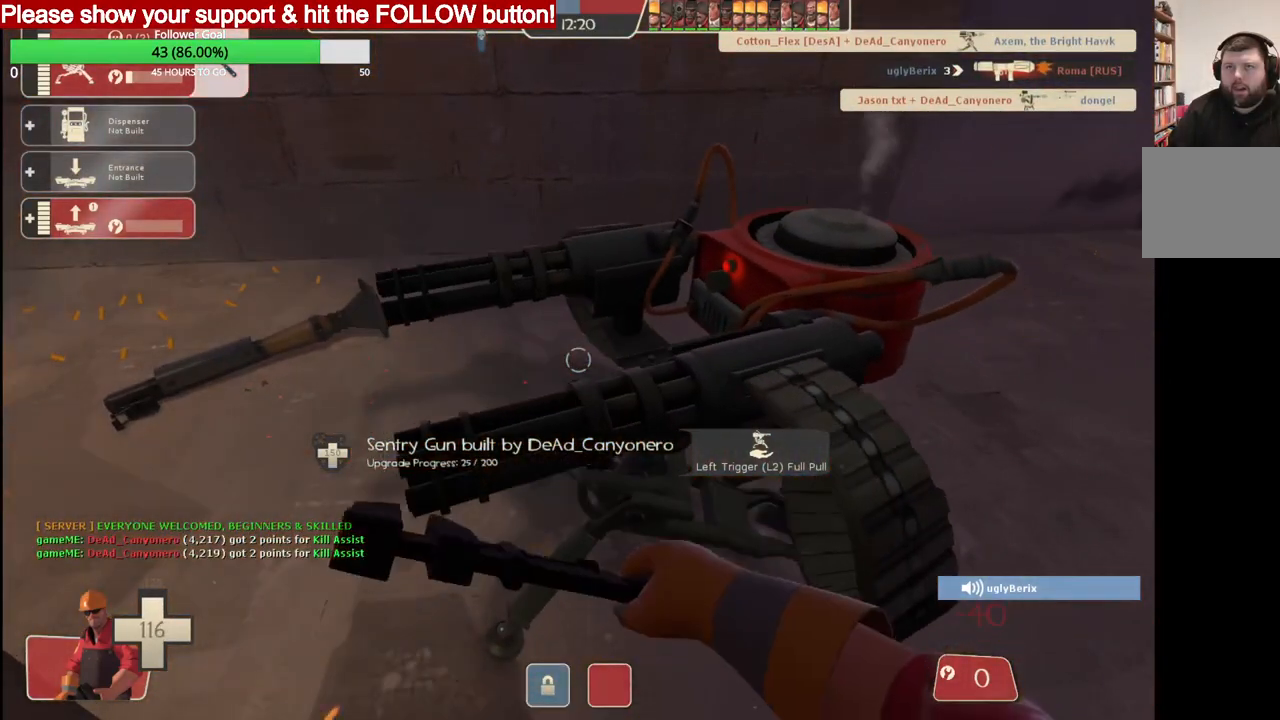
{"buttons": ["R2"], "left_stick": "center", "right_stick": "center", "events": []}
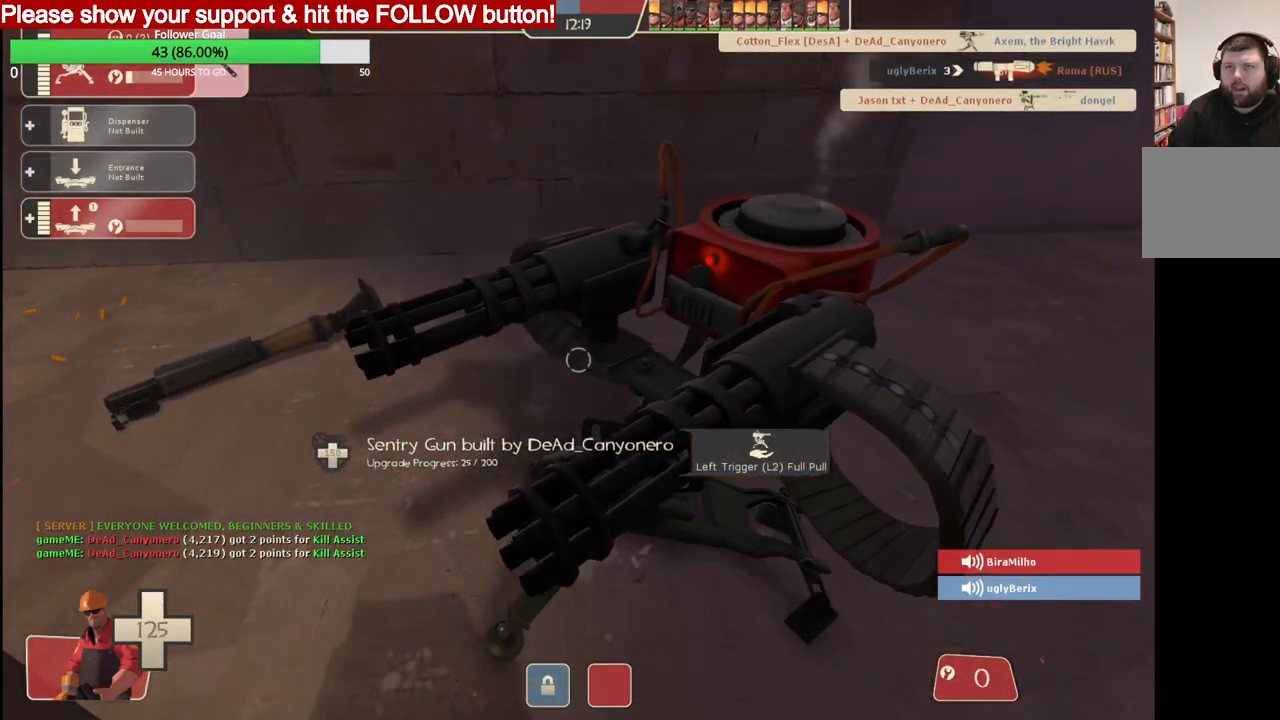
{"buttons": ["R2"], "left_stick": "center", "right_stick": "center", "events": []}
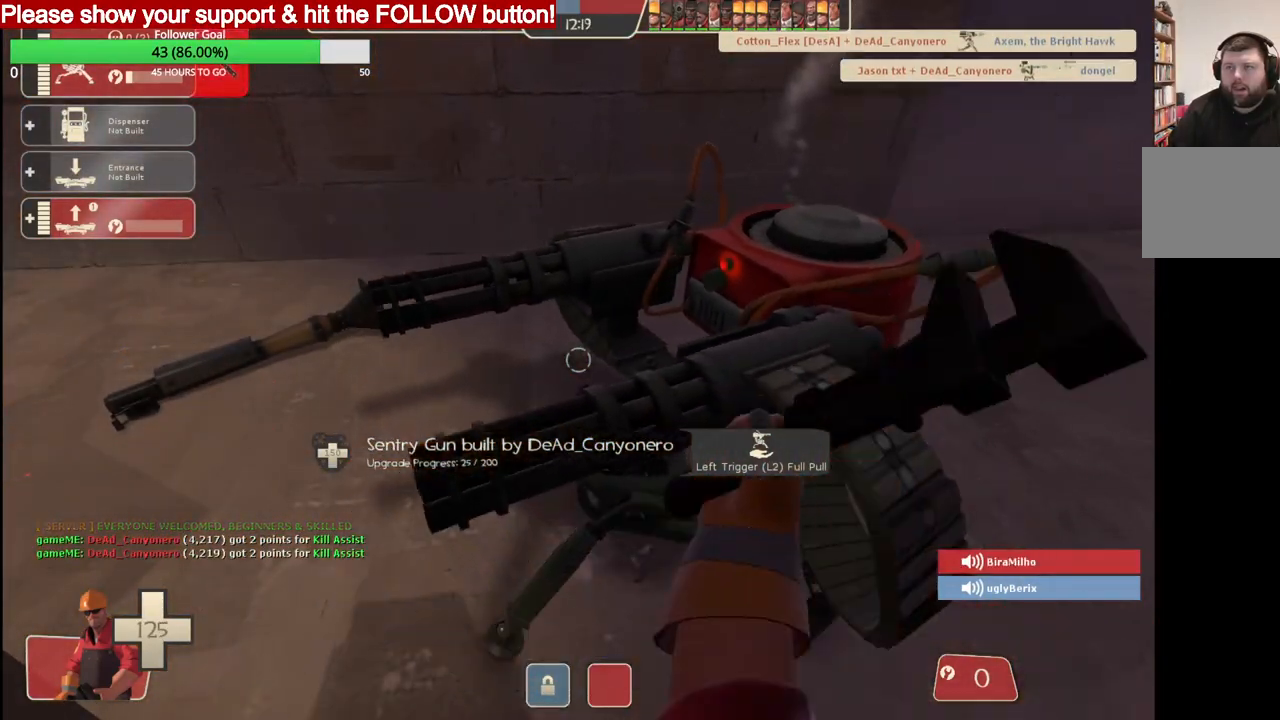
{"buttons": ["R2"], "left_stick": "down", "right_stick": "center", "events": [[417, "left_stick", "down"]]}
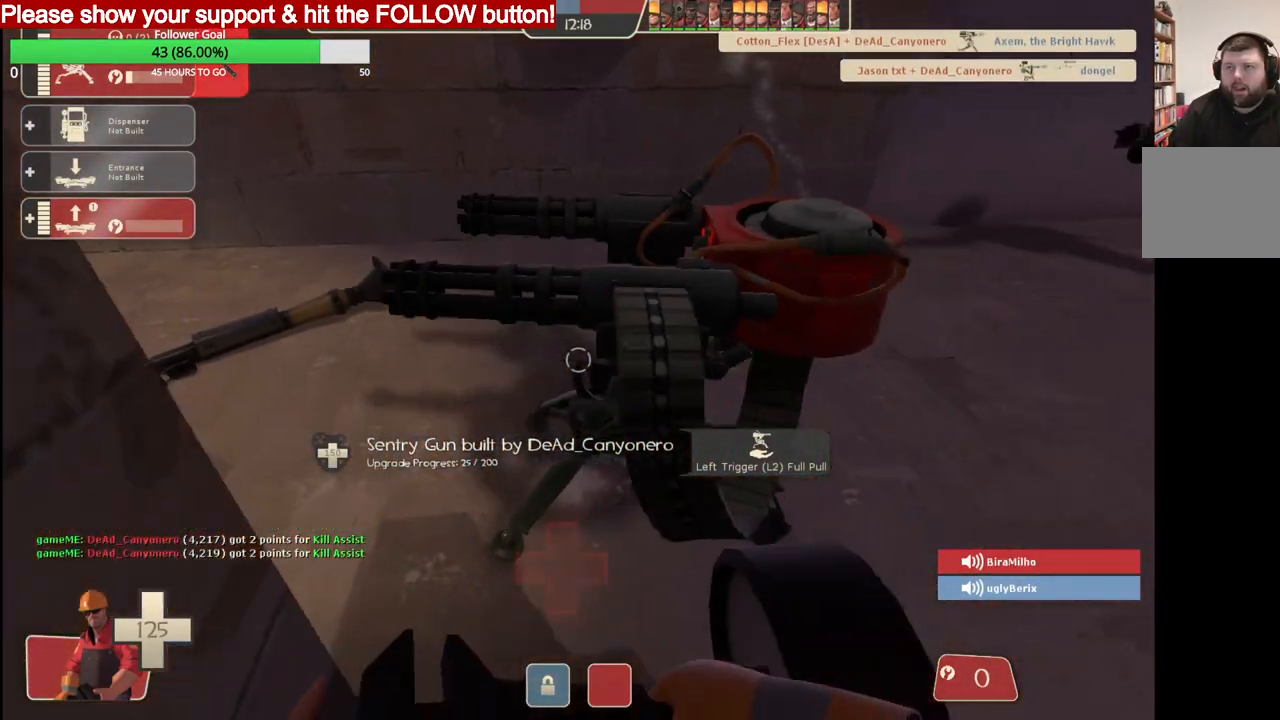
{"buttons": ["R2"], "left_stick": "center", "right_stick": "center", "events": [[500, "left_stick", "center"]]}
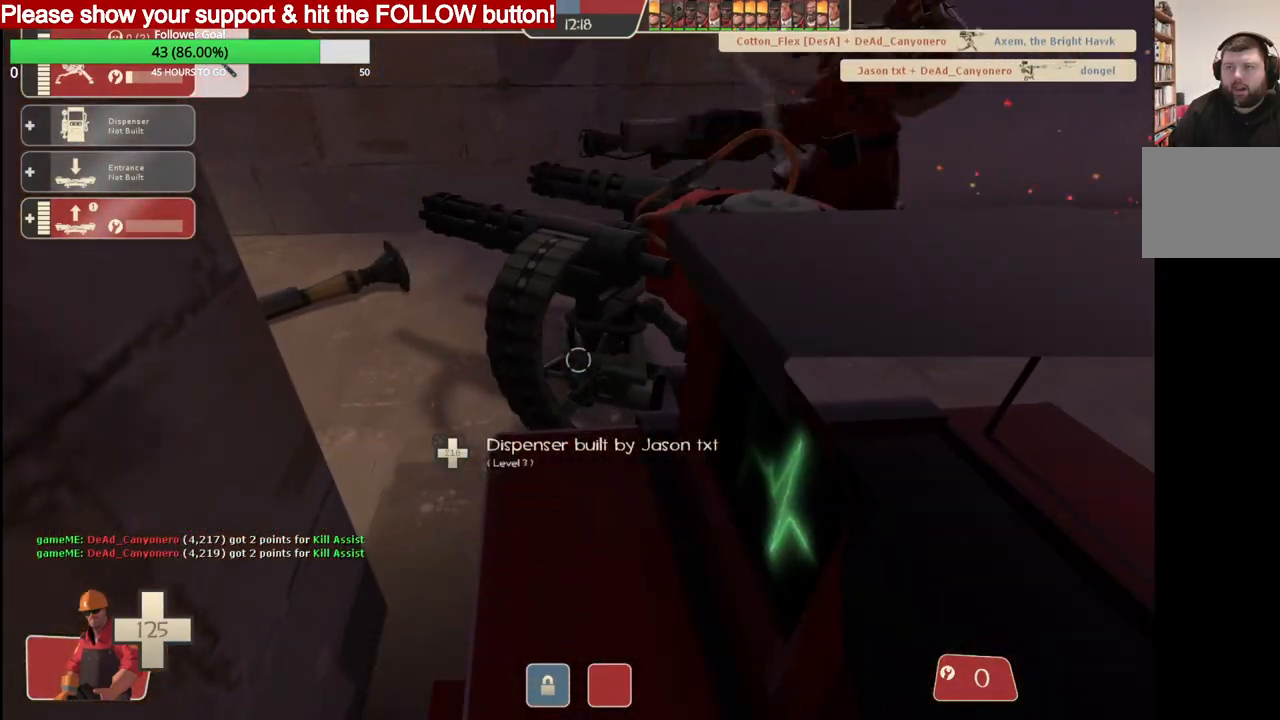
{"buttons": ["R2"], "left_stick": "center", "right_stick": "center", "events": []}
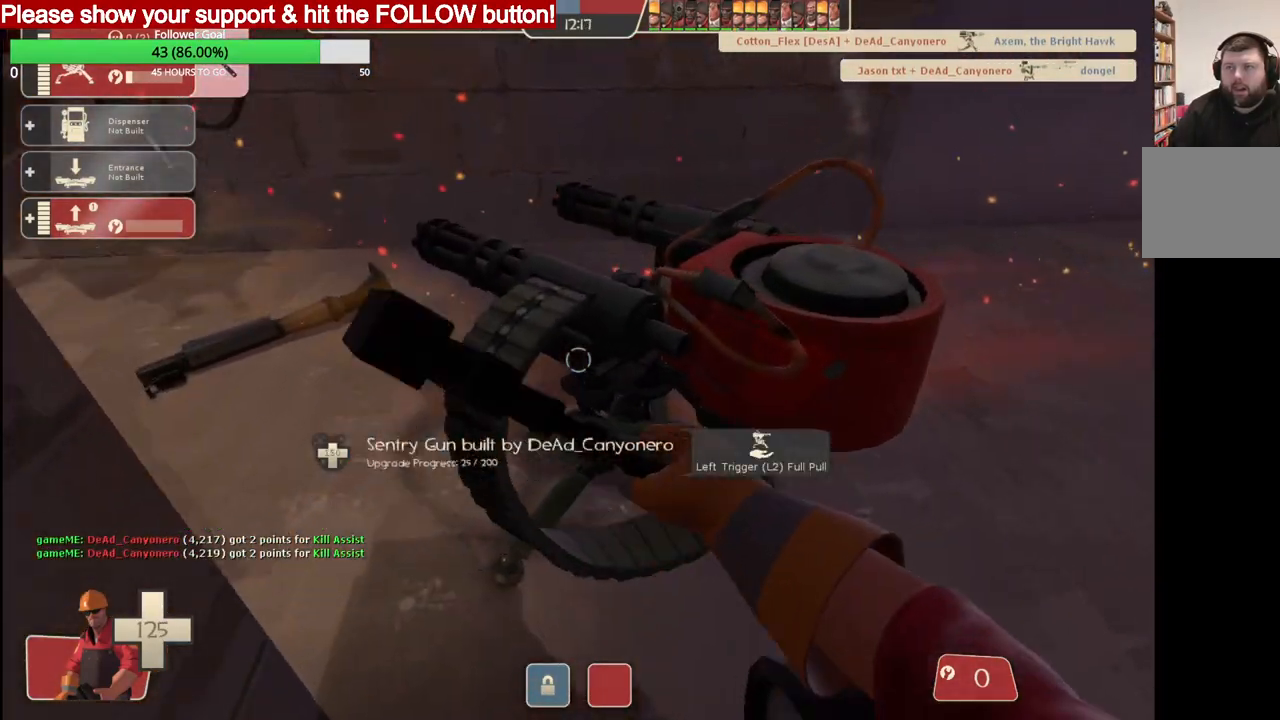
{"buttons": ["R2"], "left_stick": "center", "right_stick": "center", "events": []}
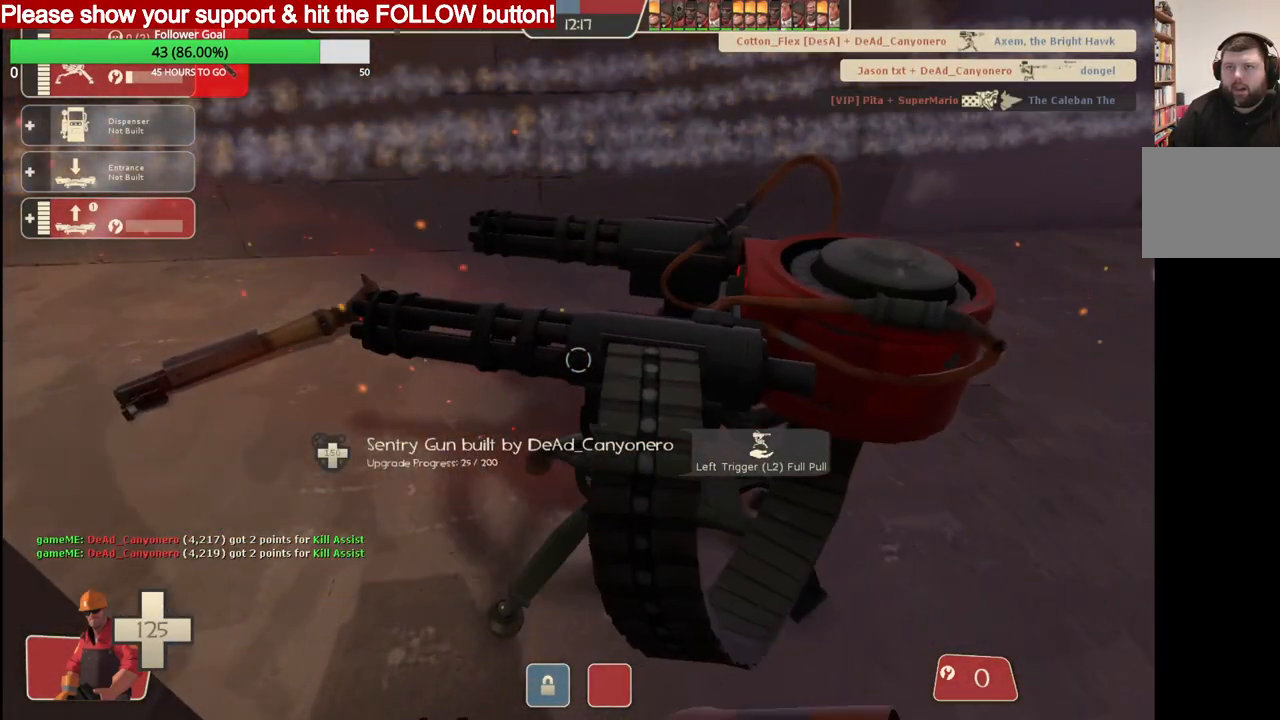
{"buttons": ["R2"], "left_stick": "center", "right_stick": "center", "events": []}
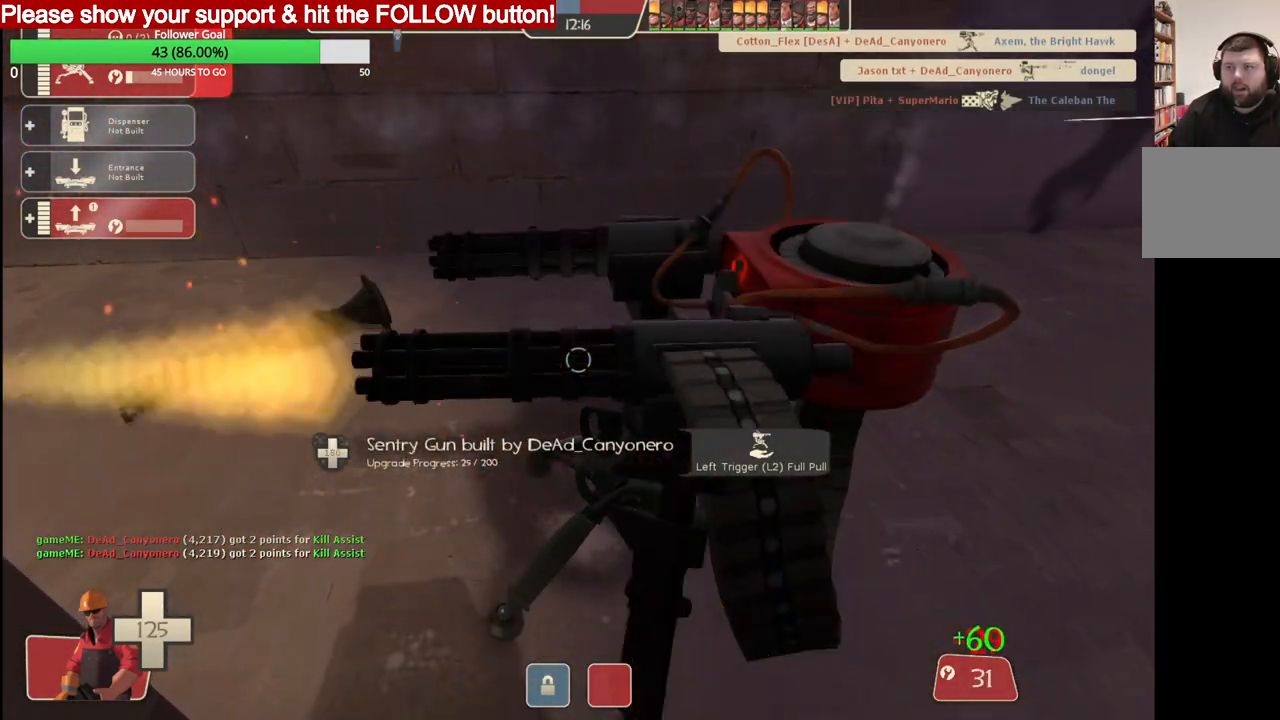
{"buttons": ["R2"], "left_stick": "center", "right_stick": "center", "events": []}
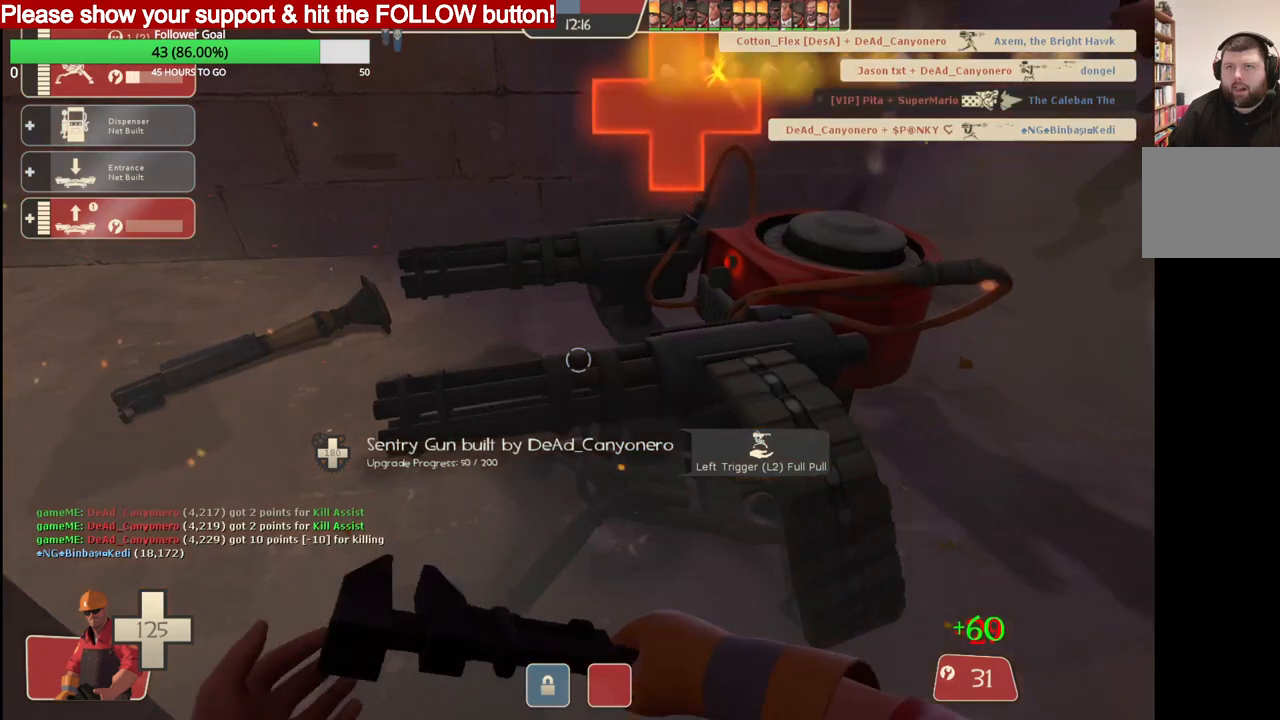
{"buttons": ["R2"], "left_stick": "center", "right_stick": "center", "events": []}
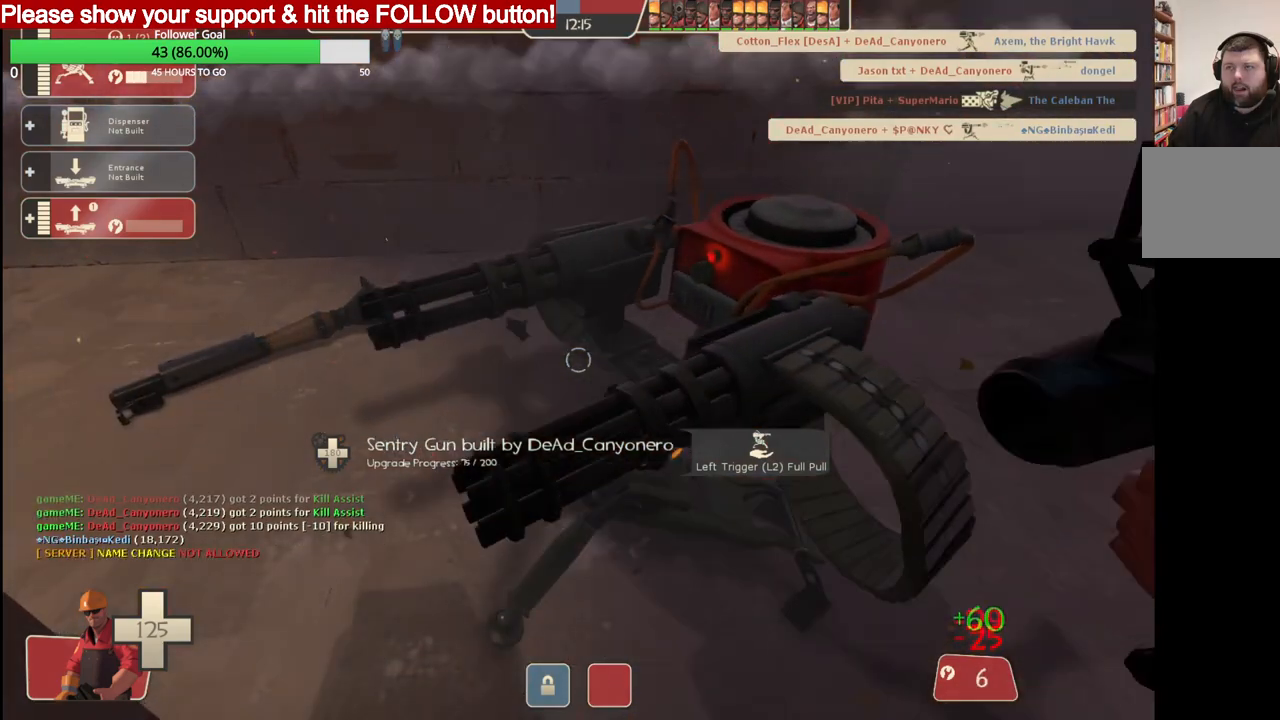
{"buttons": ["R2"], "left_stick": "center", "right_stick": "center", "events": []}
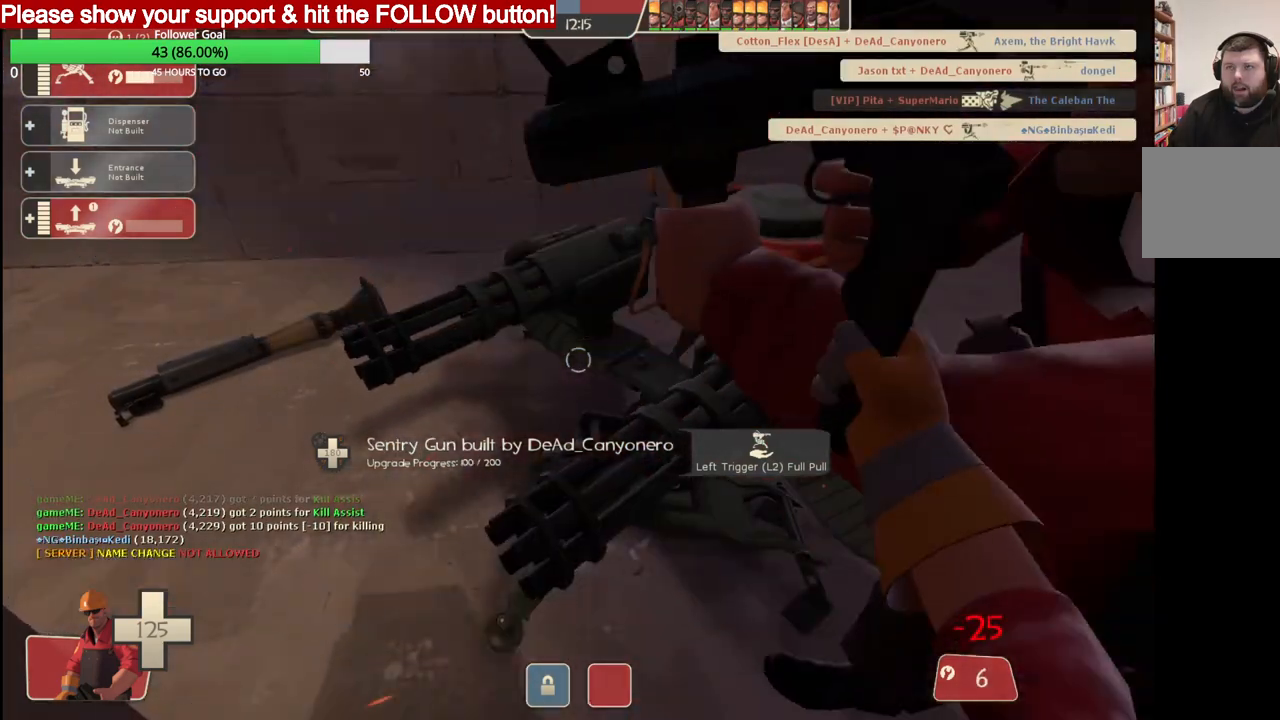
{"buttons": [], "left_stick": "up-right", "right_stick": "center", "events": [[117, "right_stick", "right"], [217, "R2", "up"], [217, "left_stick", "up-right"], [333, "right_stick", "center"]]}
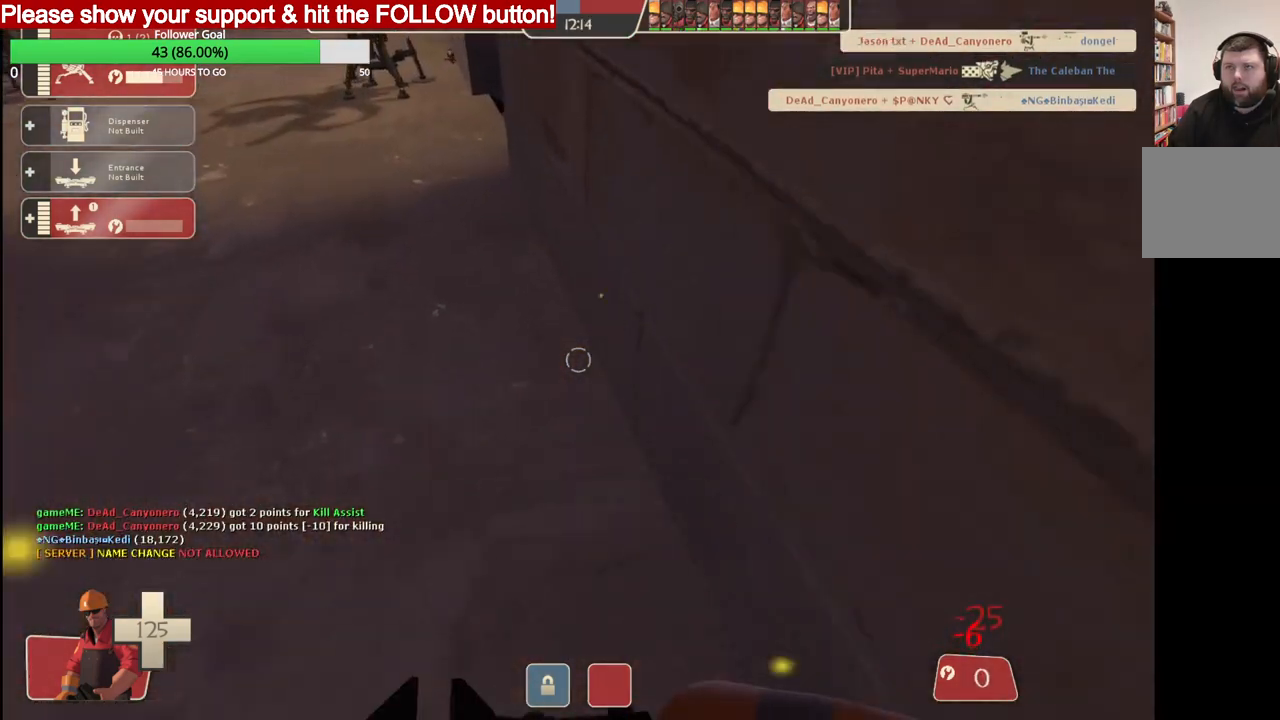
{"buttons": [], "left_stick": "up", "right_stick": "center", "events": [[333, "left_stick", "up"]]}
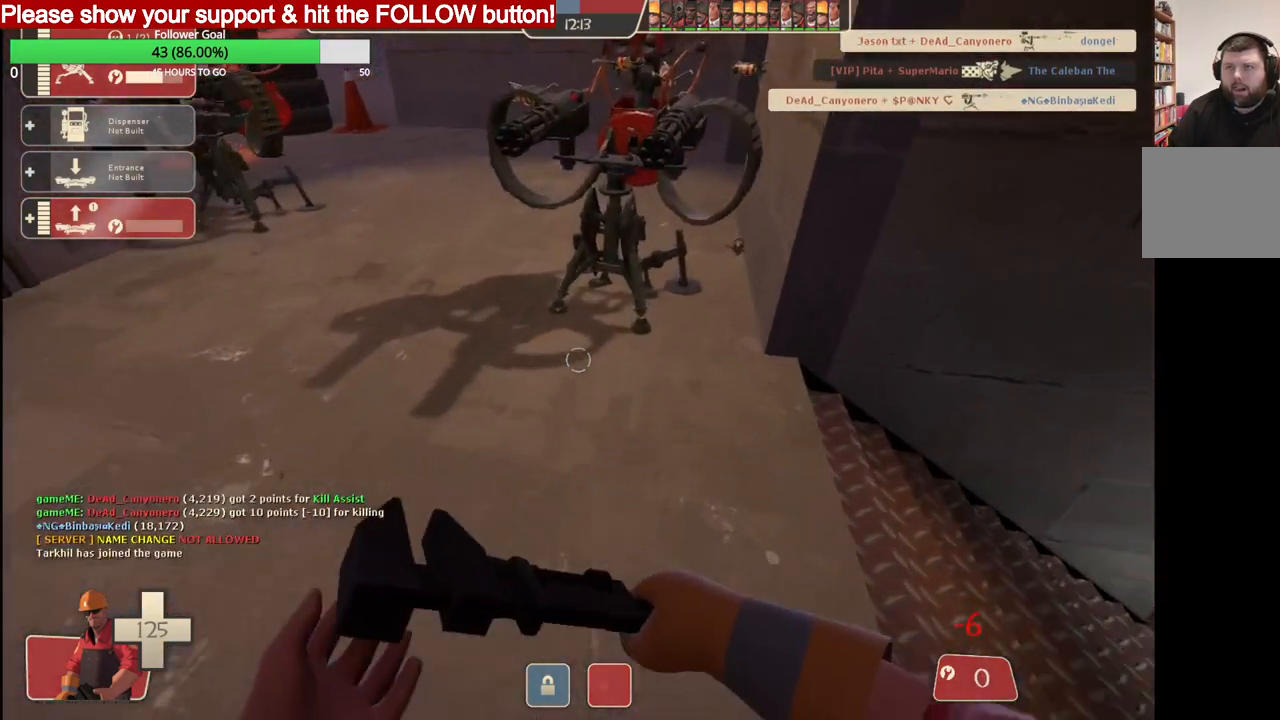
{"buttons": [], "left_stick": "up", "right_stick": "center", "events": []}
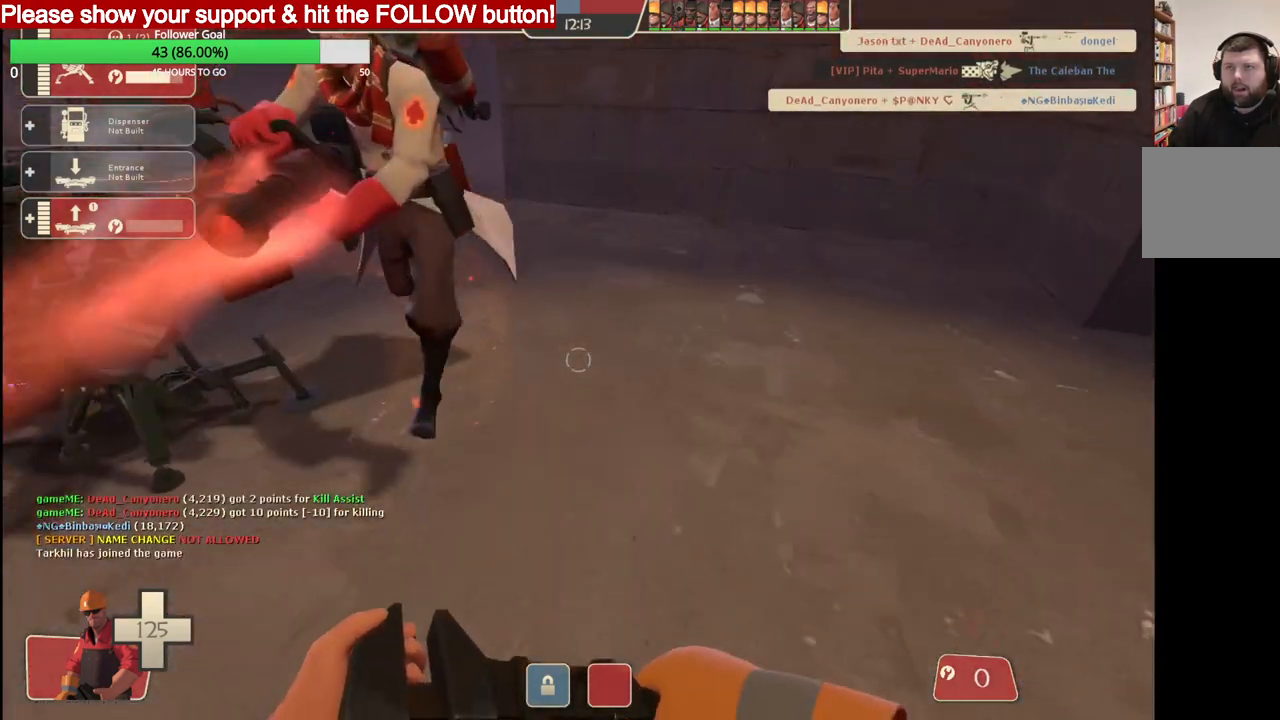
{"buttons": [], "left_stick": "up", "right_stick": "right", "events": [[33, "right_stick", "right"]]}
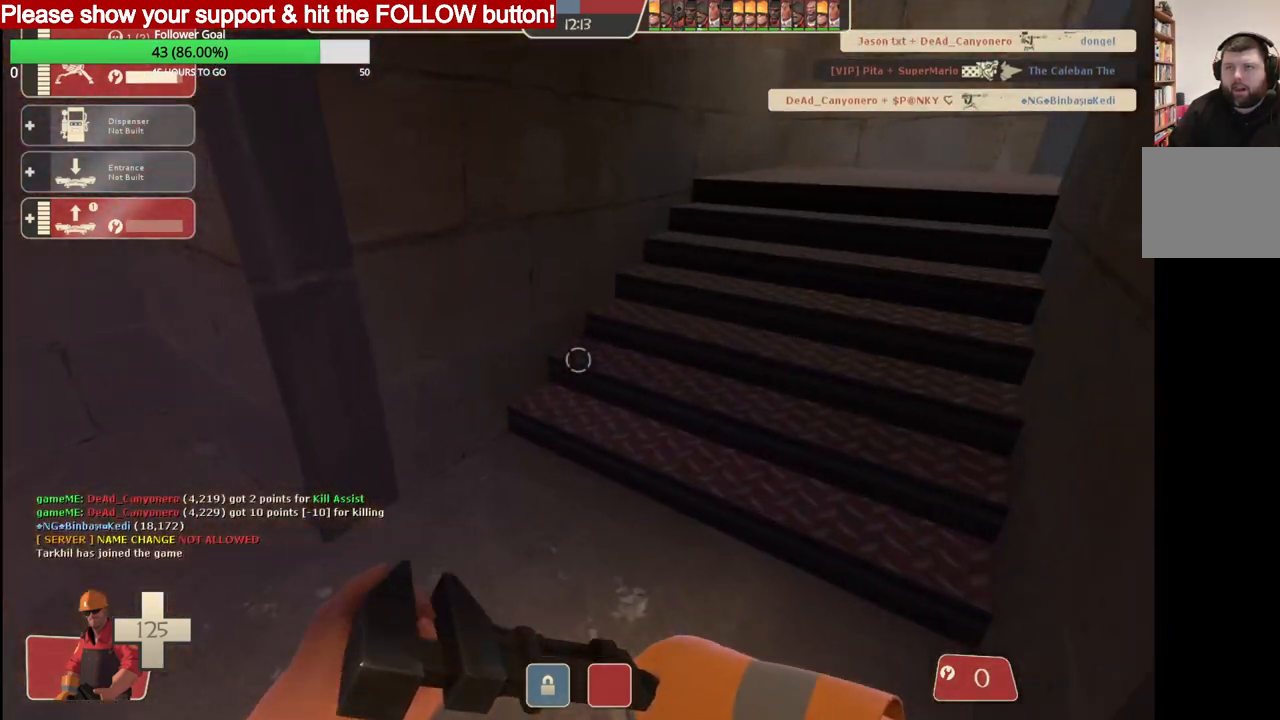
{"buttons": [], "left_stick": "up", "right_stick": "center", "events": [[200, "right_stick", "center"], [250, "right_stick", "up-left"], [500, "right_stick", "center"]]}
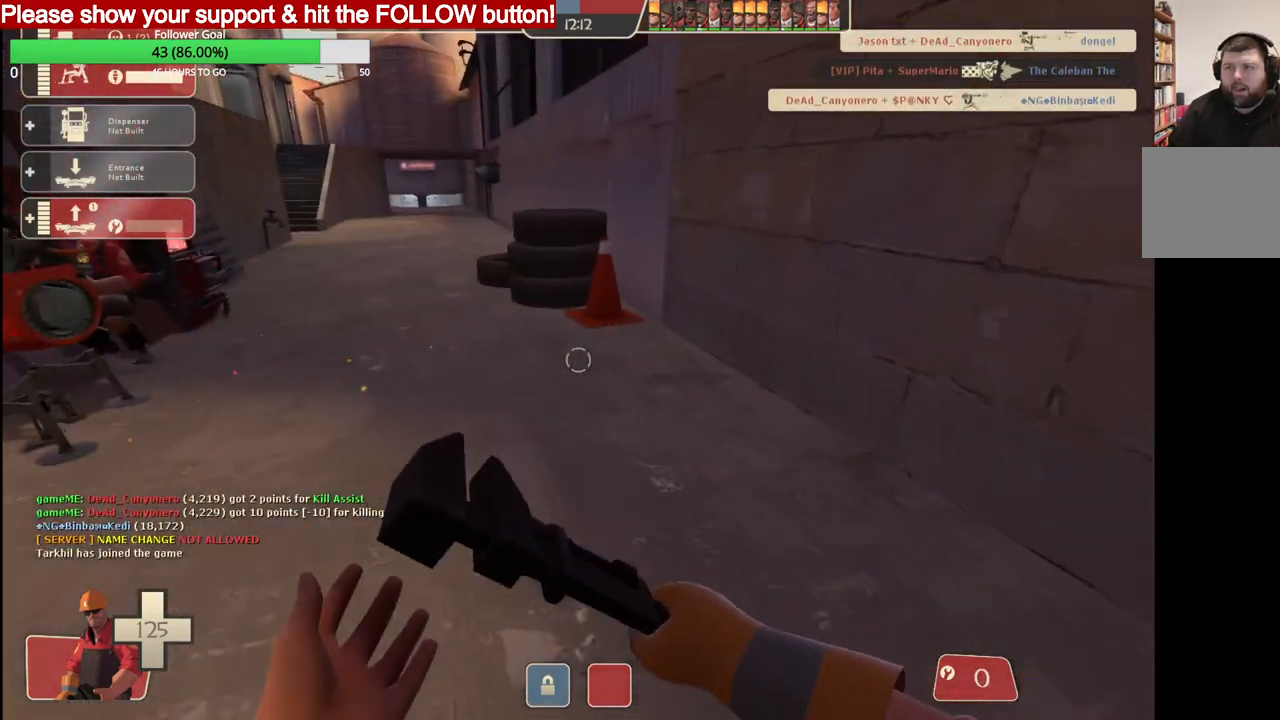
{"buttons": [], "left_stick": "up", "right_stick": "center", "events": []}
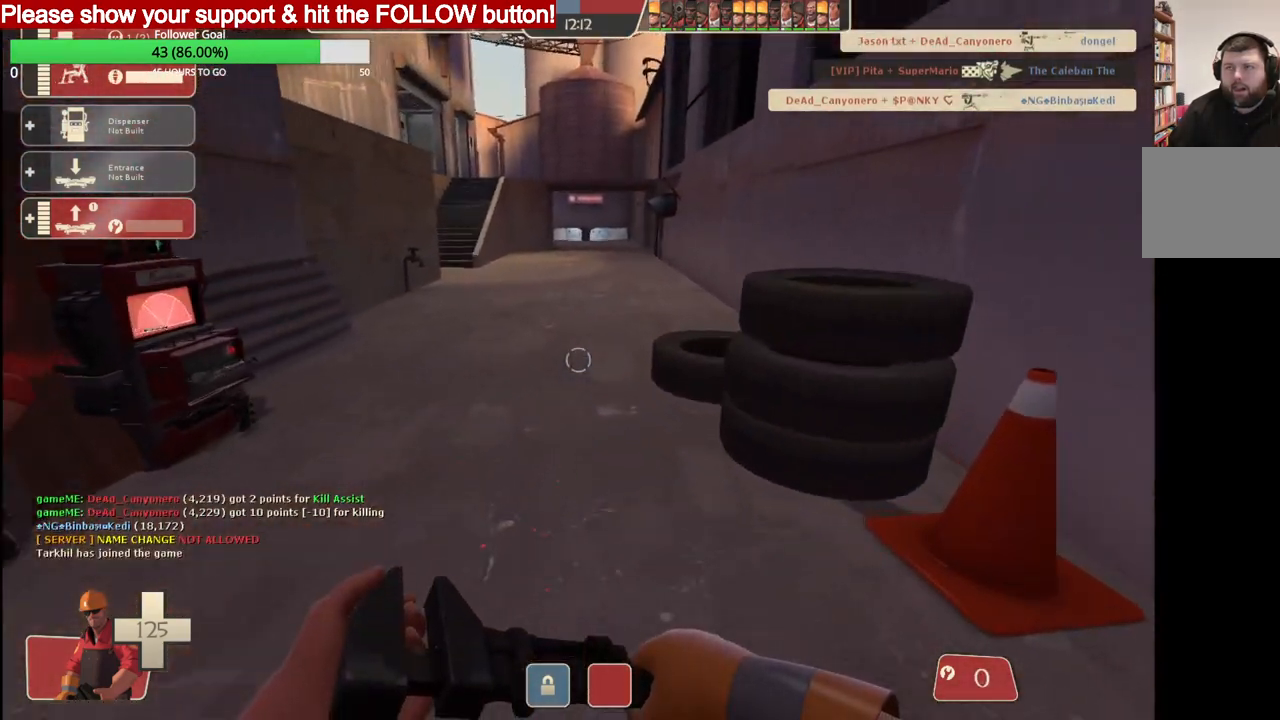
{"buttons": [], "left_stick": "up", "right_stick": "center", "events": []}
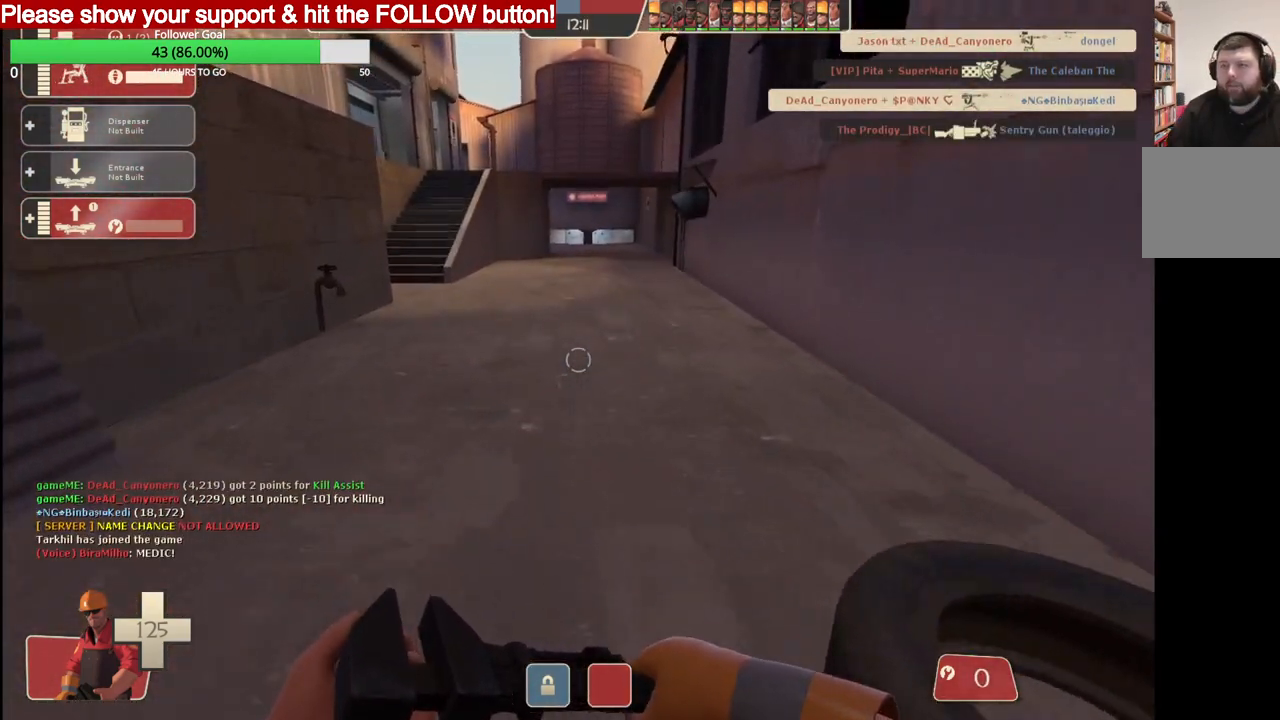
{"buttons": [], "left_stick": "up", "right_stick": "center", "events": []}
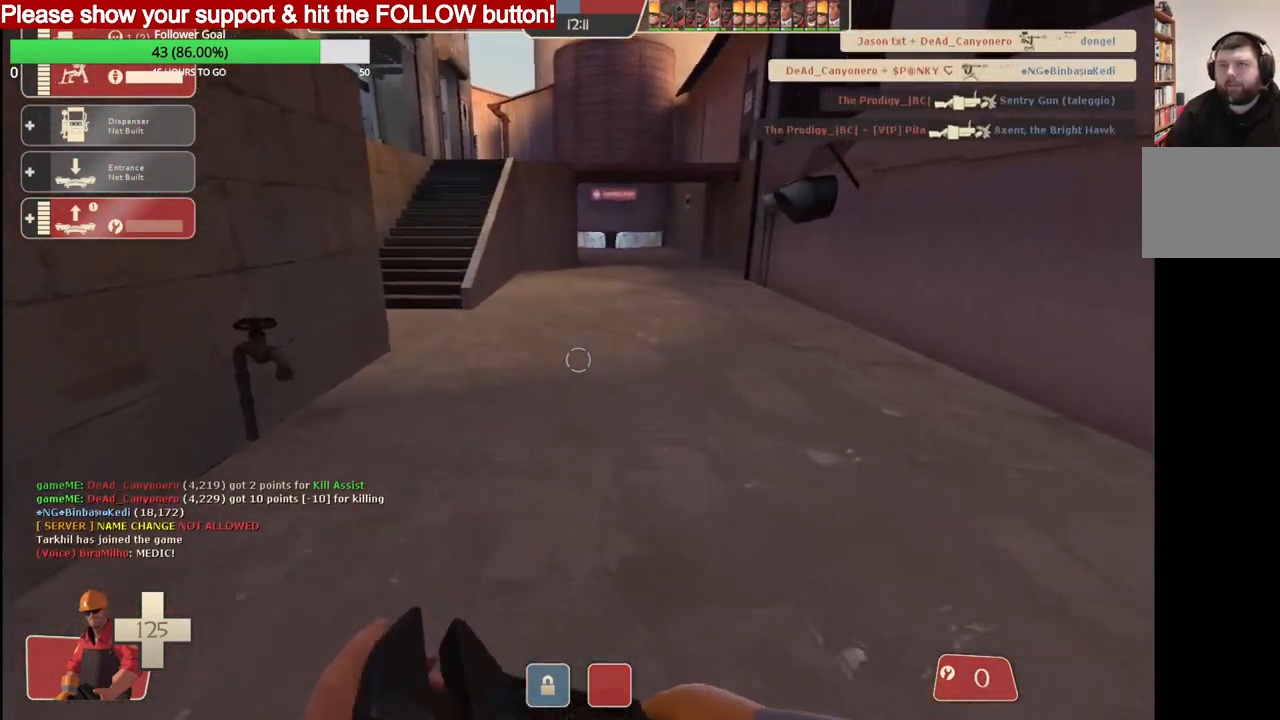
{"buttons": [], "left_stick": "up", "right_stick": "center", "events": []}
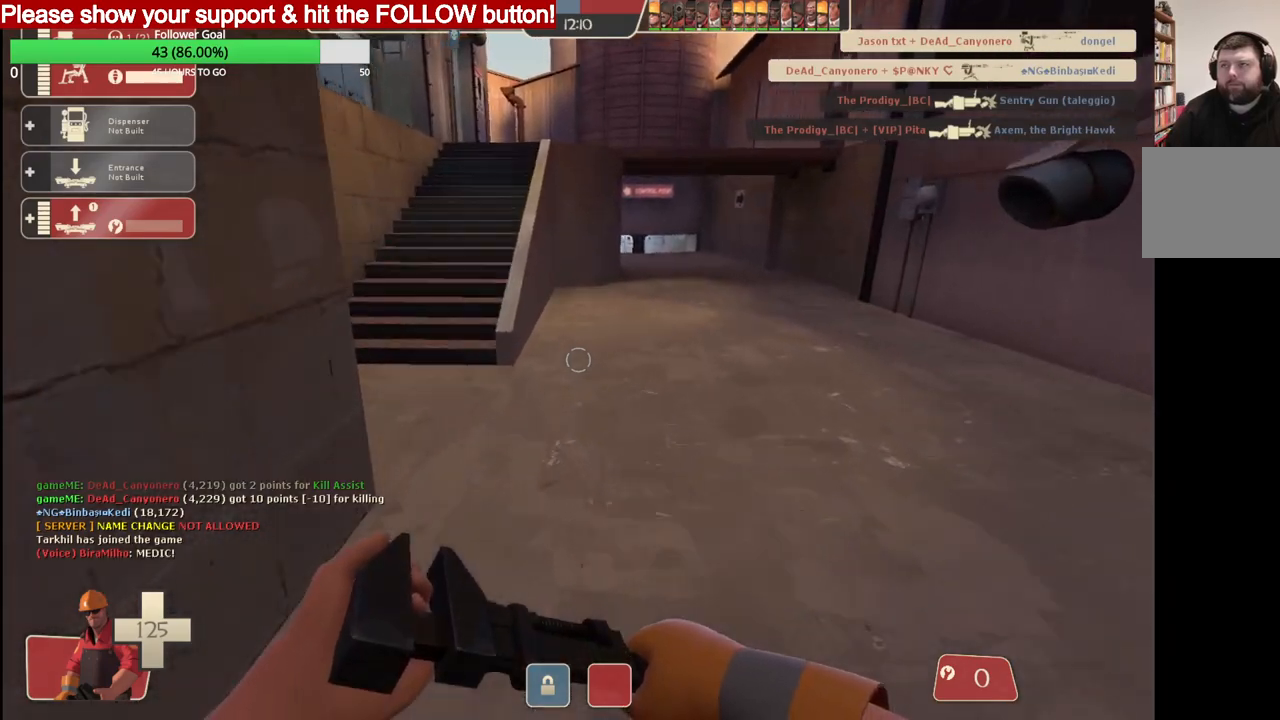
{"buttons": [], "left_stick": "up", "right_stick": "center", "events": []}
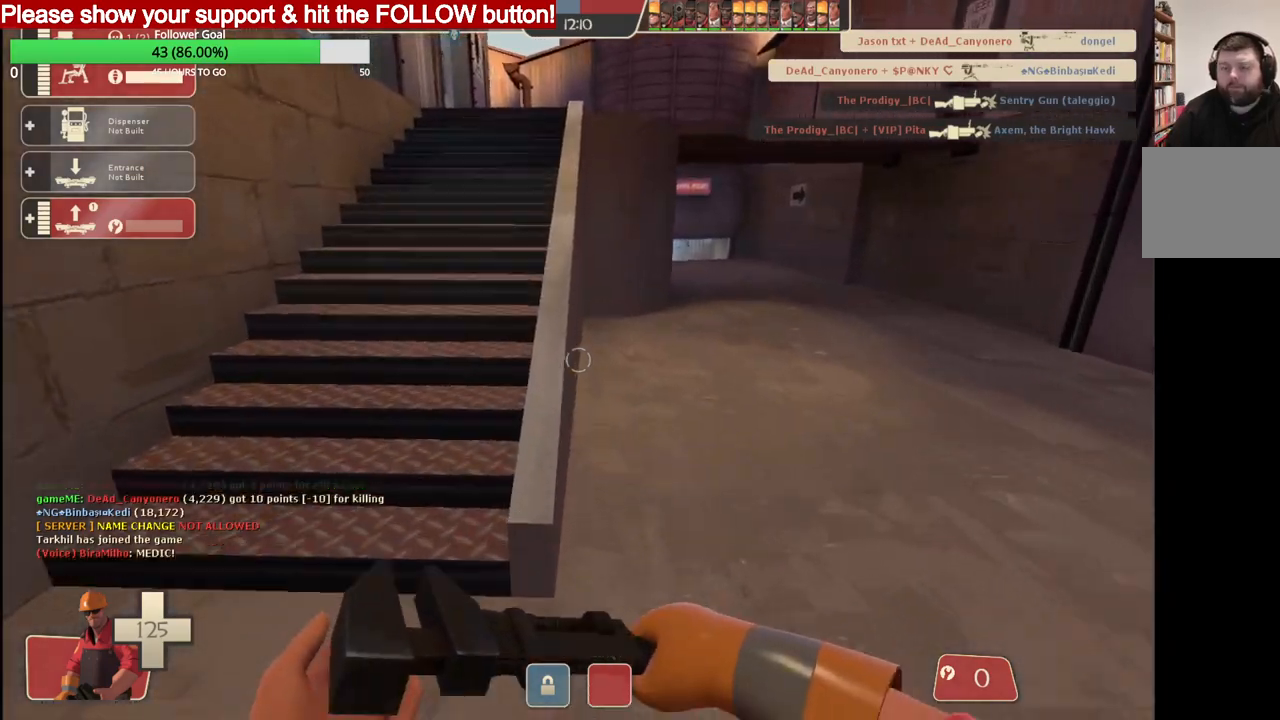
{"buttons": [], "left_stick": "up", "right_stick": "center", "events": []}